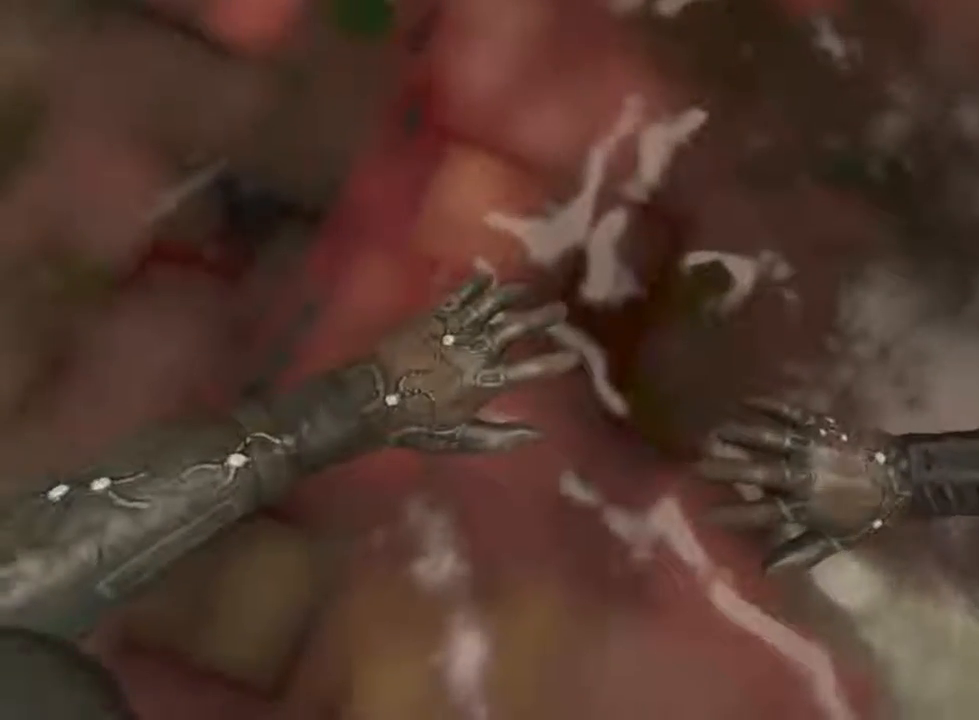
Gameplay with keyboard and mouse; each line is a JSON object with the keys and mouse buttons held at the frame after it. "events" lists presses ("down") and releases ("up") of "1", "2", "3", "4", "5", "a", "alt", "c", "ctrl", "d", "e", "f", "q", "r", "s", "shift", "space", "tab", "v", "w", "x", "z", "mouse_left", "mouse_middle", "mouse_right", "mouse_wheel_up" and "mouse_wheel_down" between this image and that frame as [ms after this image, input, new state], when the widget could be followed in between. "mouse_left", "mouse_middle", "mouse_right", "mouse_wheel_up", "mouse_wheel_down" = the "left", "middle", "right", "wheel_up", "wheel_down" buttons of the "mouse" list. No other keys are recorded. Not read: mouse_move.
{"keys": ["d", "shift"], "mouse": [], "events": [[367, "w", "up"]]}
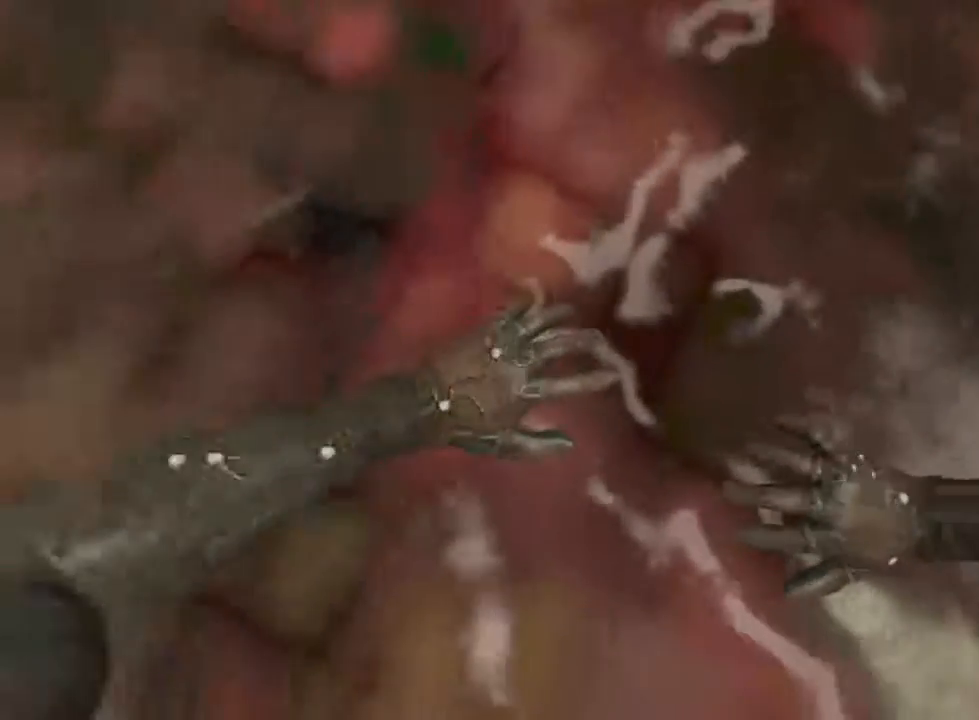
{"keys": ["d", "shift", "w"], "mouse": [], "events": [[467, "w", "down"]]}
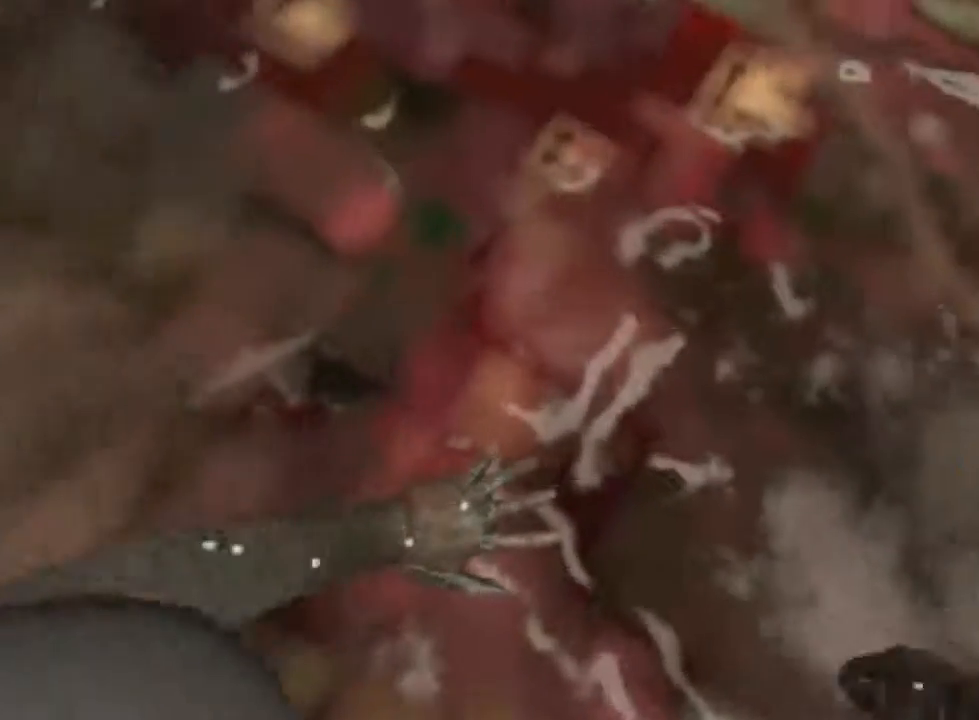
{"keys": ["d", "shift", "w"], "mouse": [], "events": []}
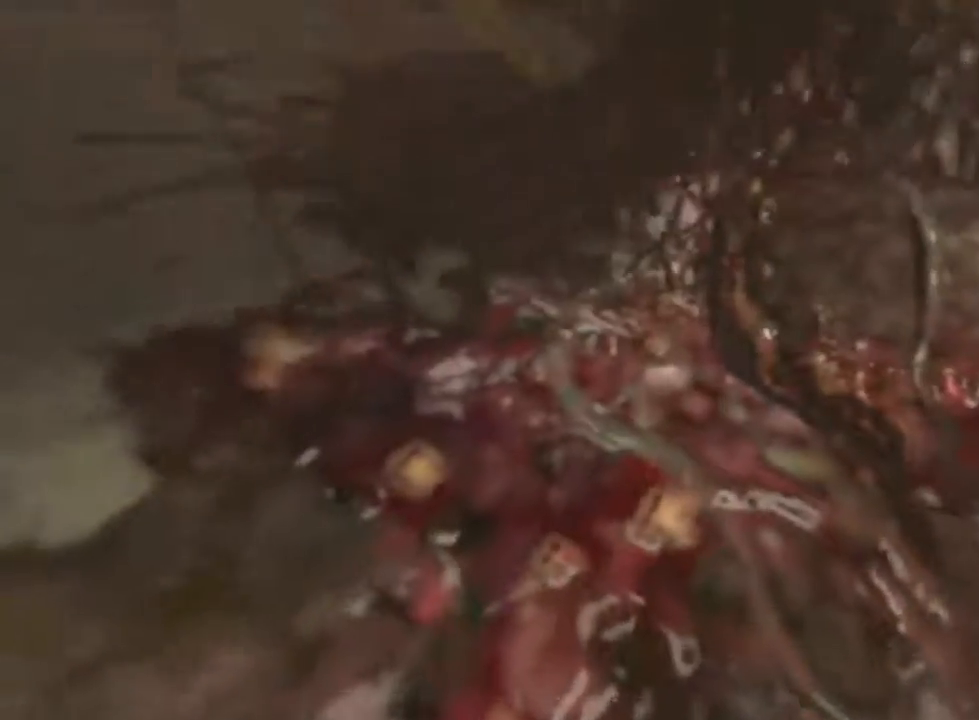
{"keys": ["d", "shift", "w"], "mouse": [], "events": []}
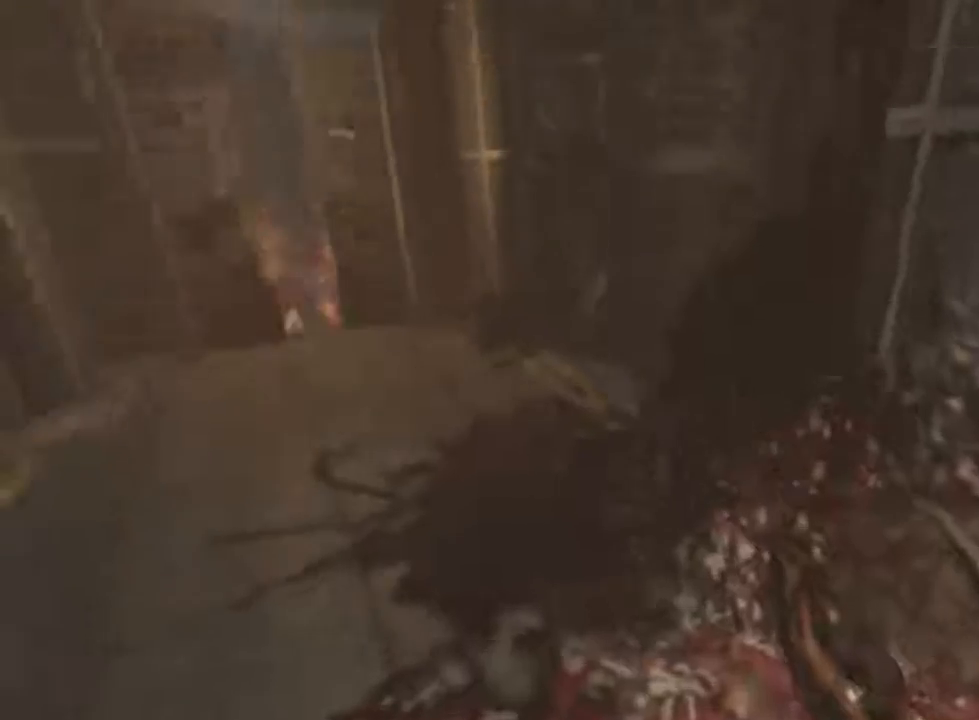
{"keys": ["d", "shift", "w"], "mouse": [], "events": []}
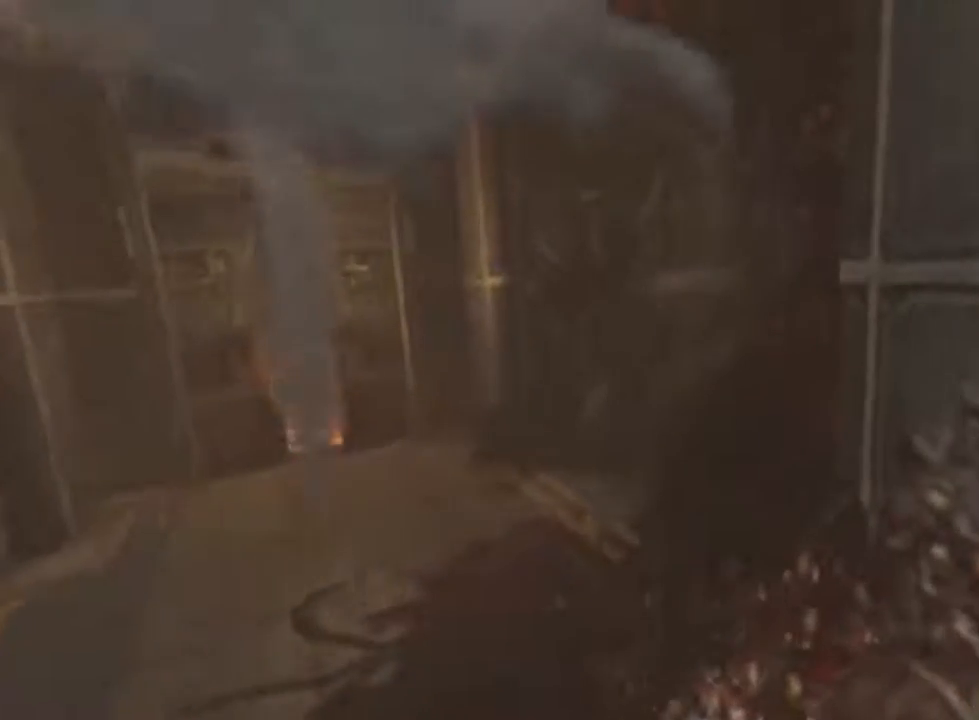
{"keys": ["d", "shift", "w"], "mouse": [], "events": [[167, "w", "up"], [333, "w", "down"]]}
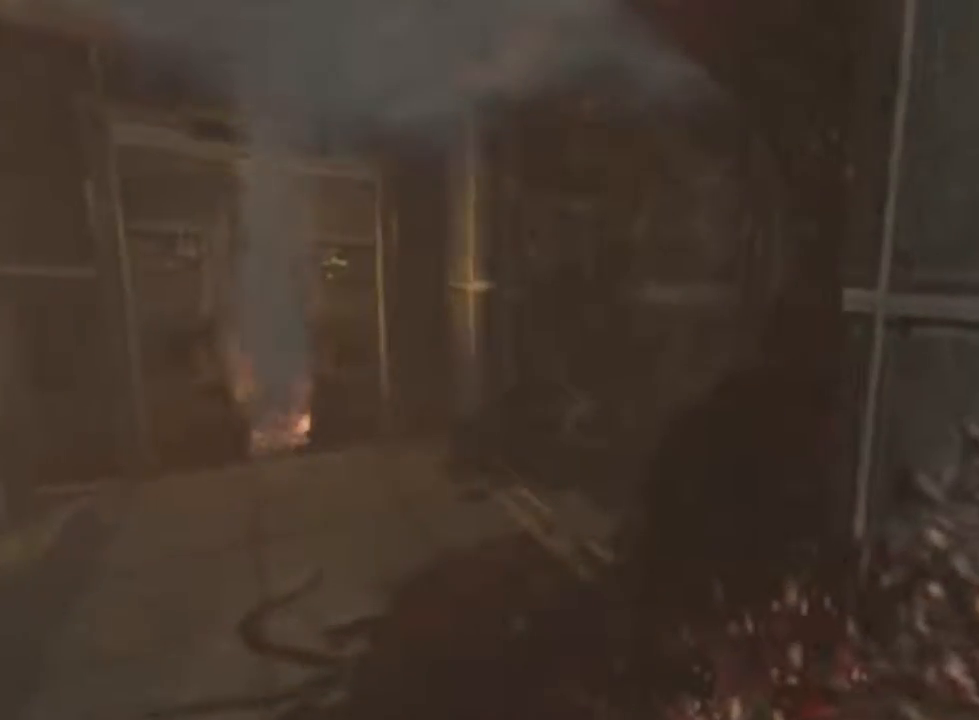
{"keys": ["d", "shift"], "mouse": [], "events": [[133, "w", "up"]]}
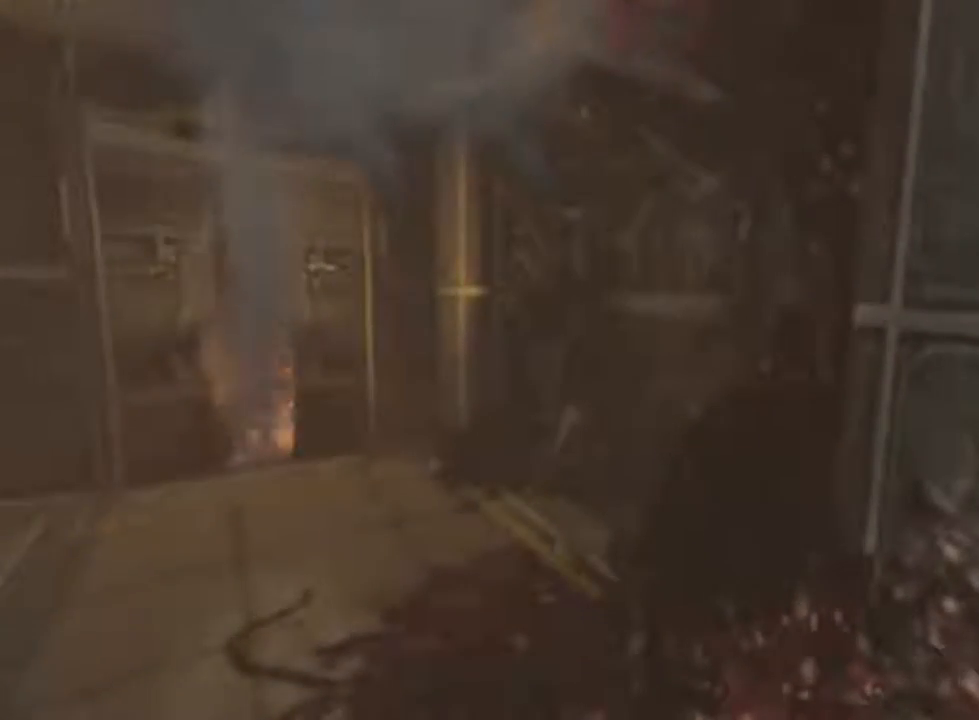
{"keys": ["d", "shift"], "mouse": [], "events": []}
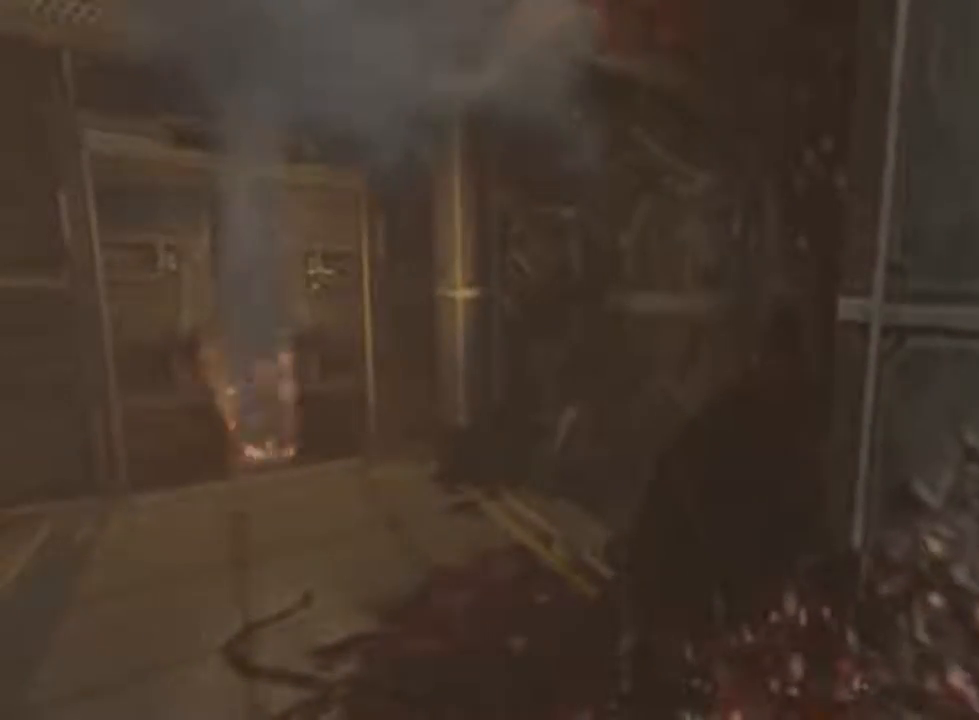
{"keys": ["shift", "w"], "mouse": [], "events": [[333, "w", "down"], [500, "d", "up"]]}
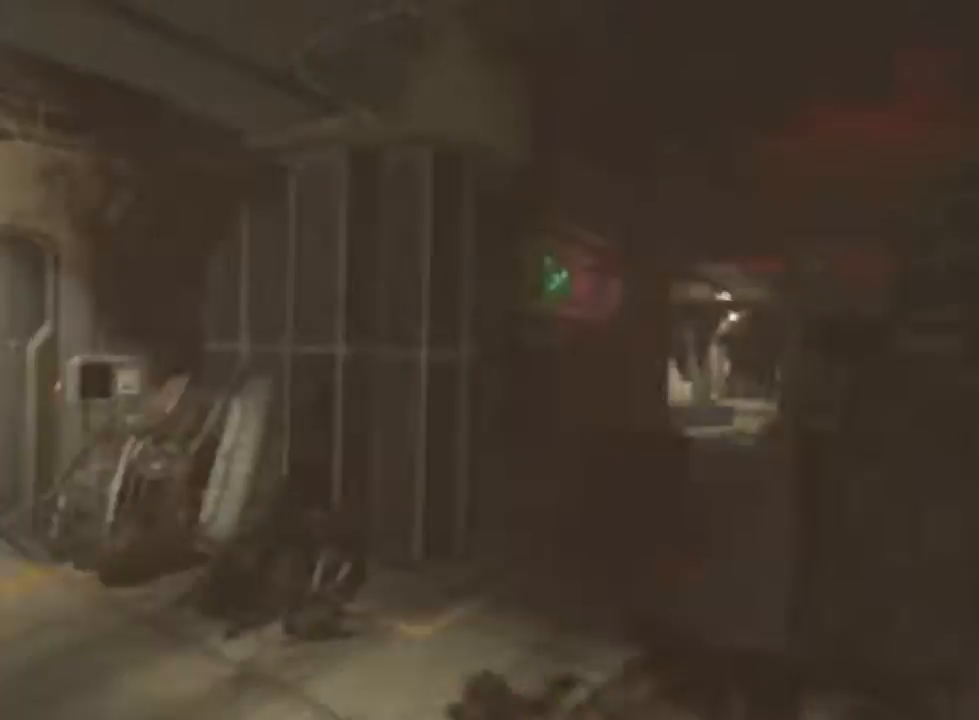
{"keys": ["shift", "w"], "mouse": [], "events": []}
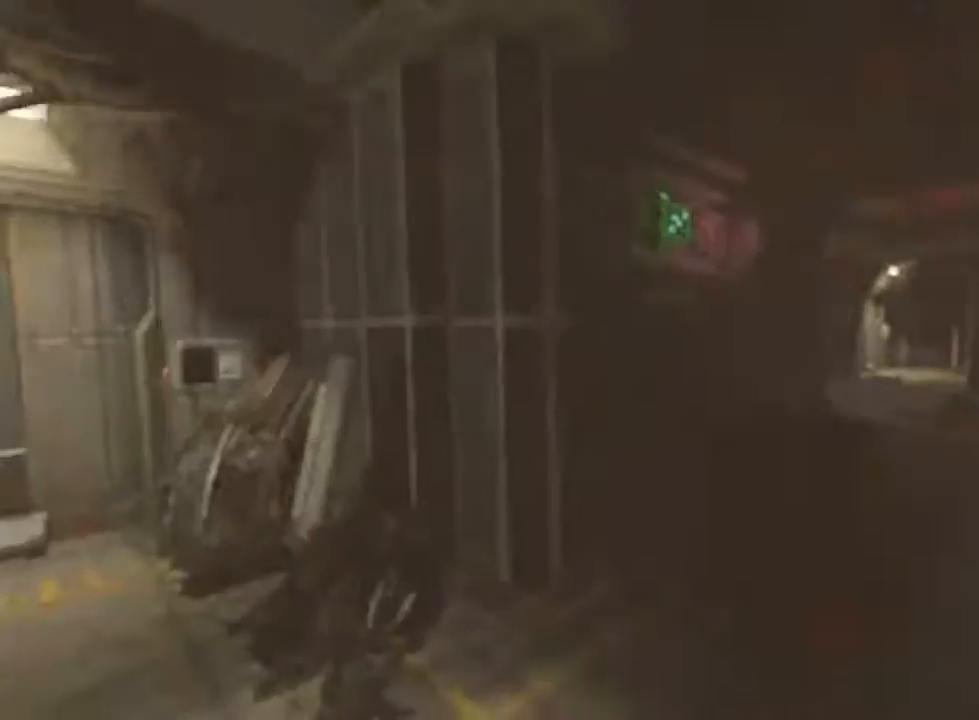
{"keys": ["shift", "w"], "mouse": ["wheel_down"], "events": [[500, "mouse_wheel_down", "down"]]}
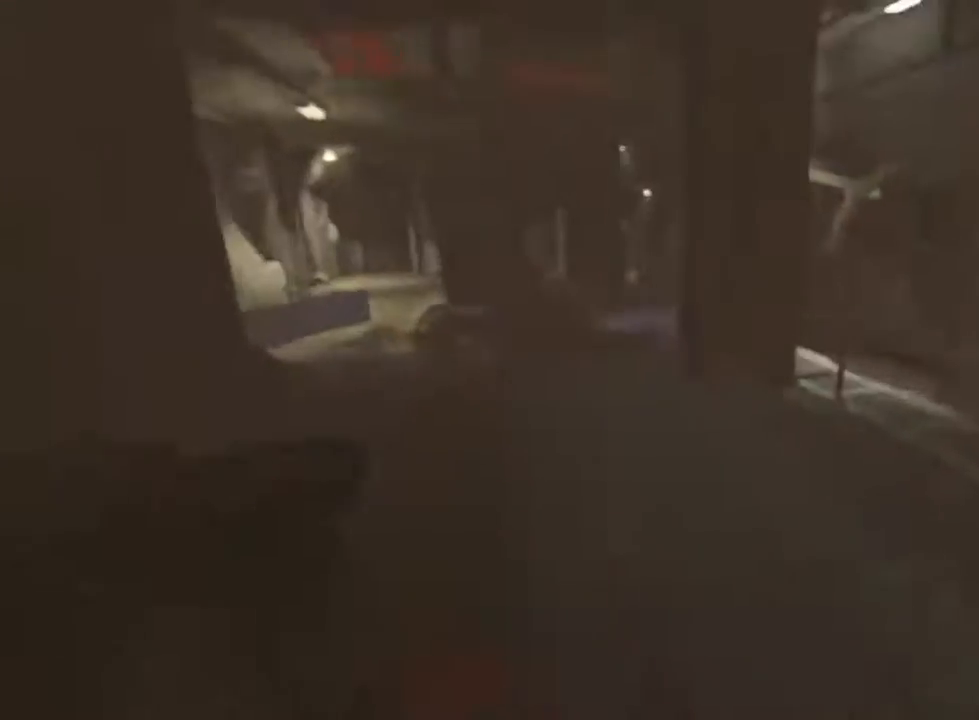
{"keys": ["shift", "w"], "mouse": [], "events": [[67, "mouse_wheel_down", "up"]]}
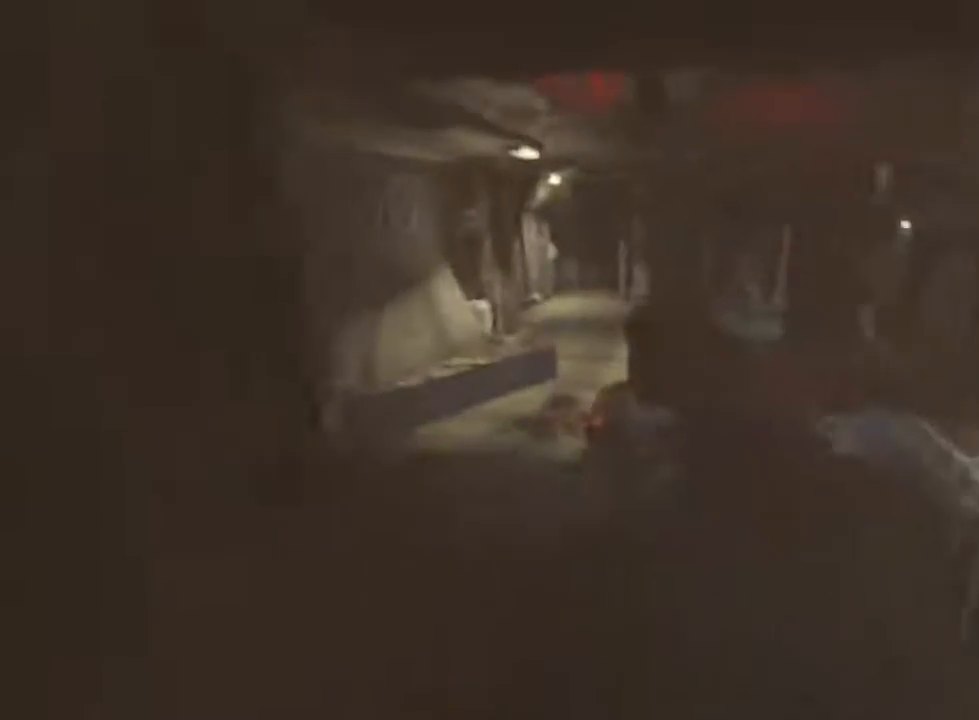
{"keys": ["shift", "w"], "mouse": [], "events": []}
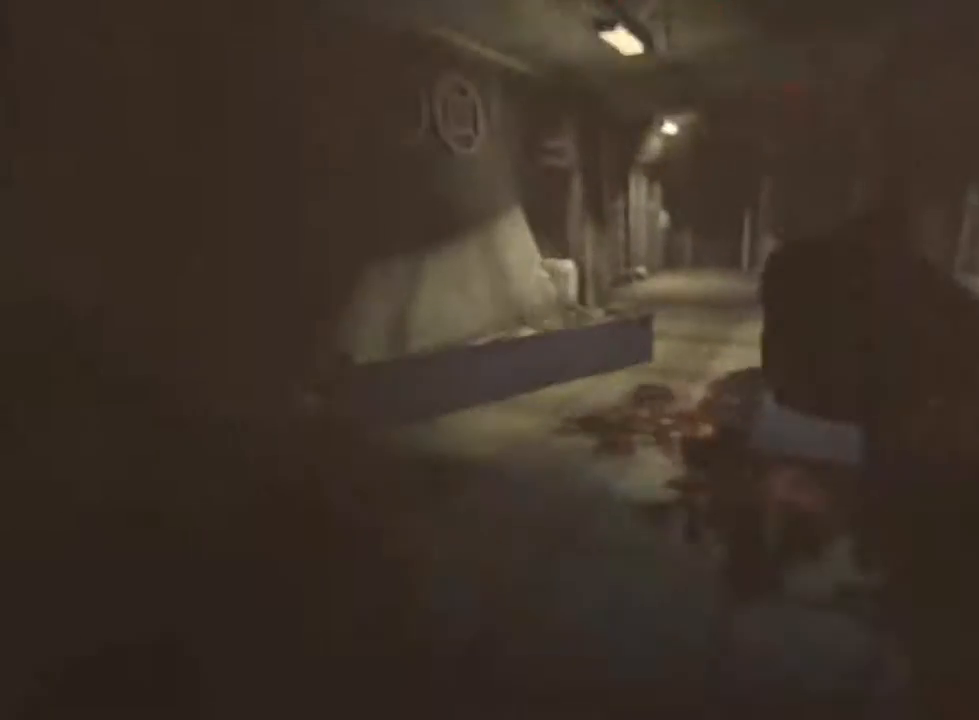
{"keys": ["shift", "w"], "mouse": [], "events": []}
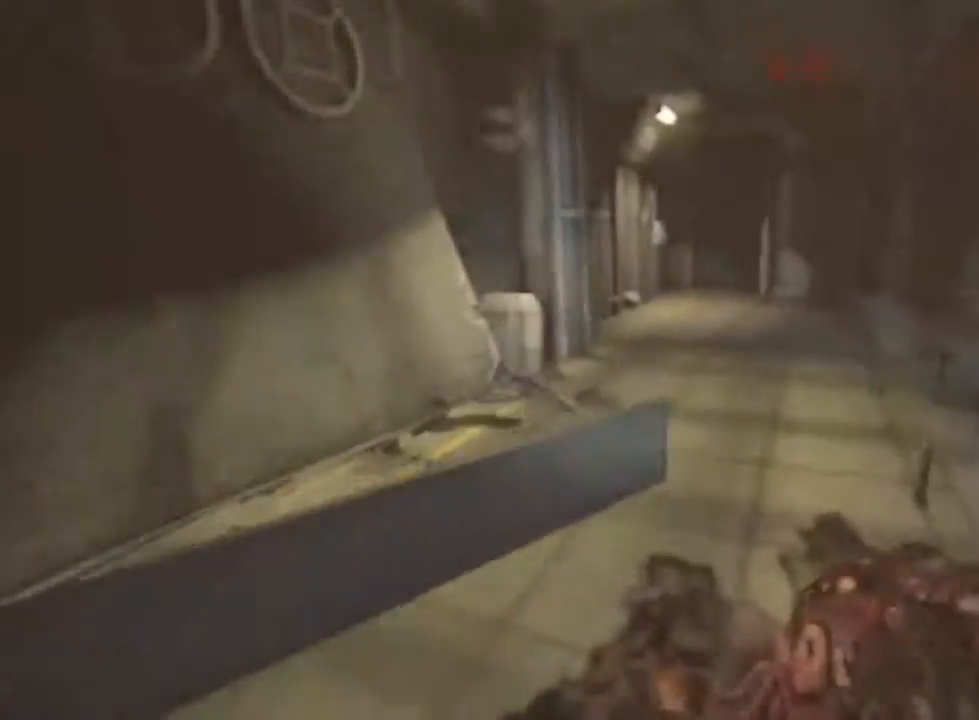
{"keys": ["shift", "w"], "mouse": [], "events": [[233, "mouse_wheel_down", "down"], [367, "mouse_wheel_down", "up"]]}
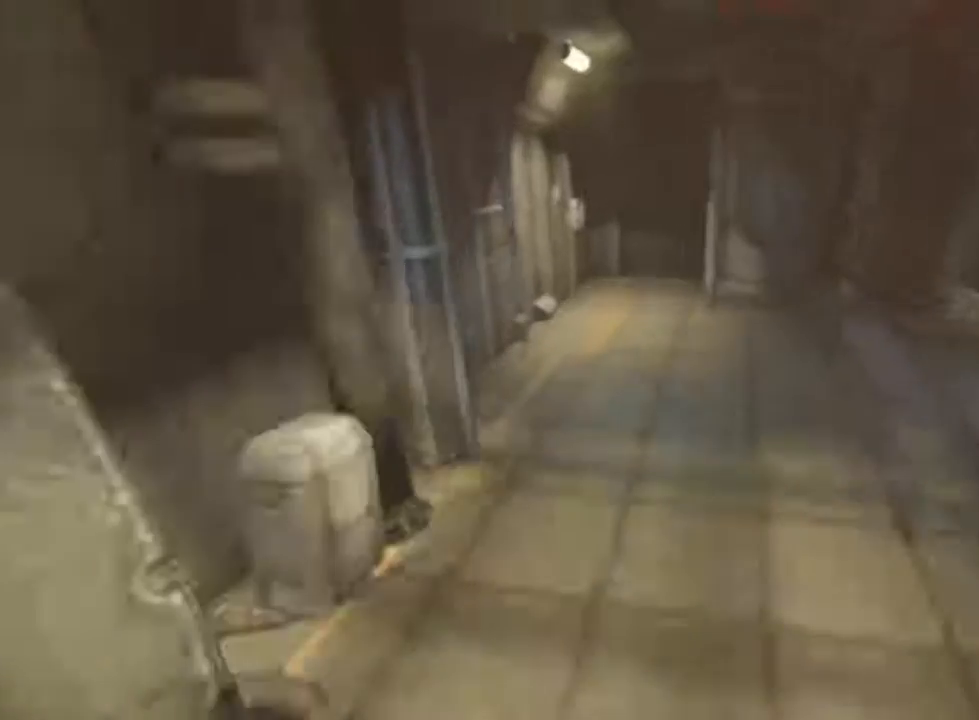
{"keys": ["shift", "w"], "mouse": [], "events": []}
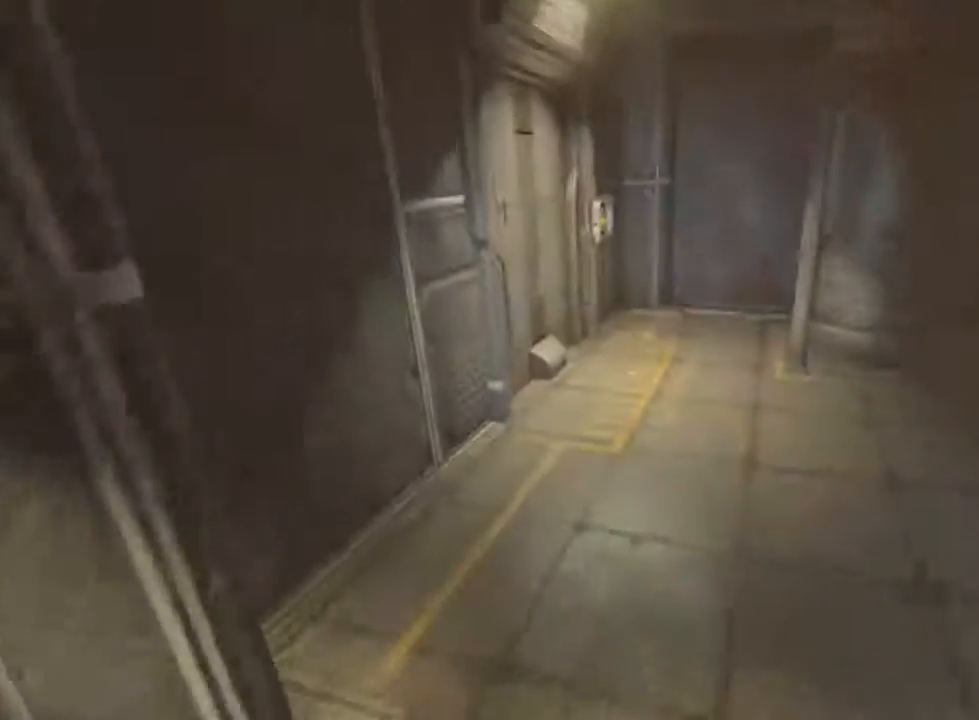
{"keys": ["shift", "w"], "mouse": [], "events": []}
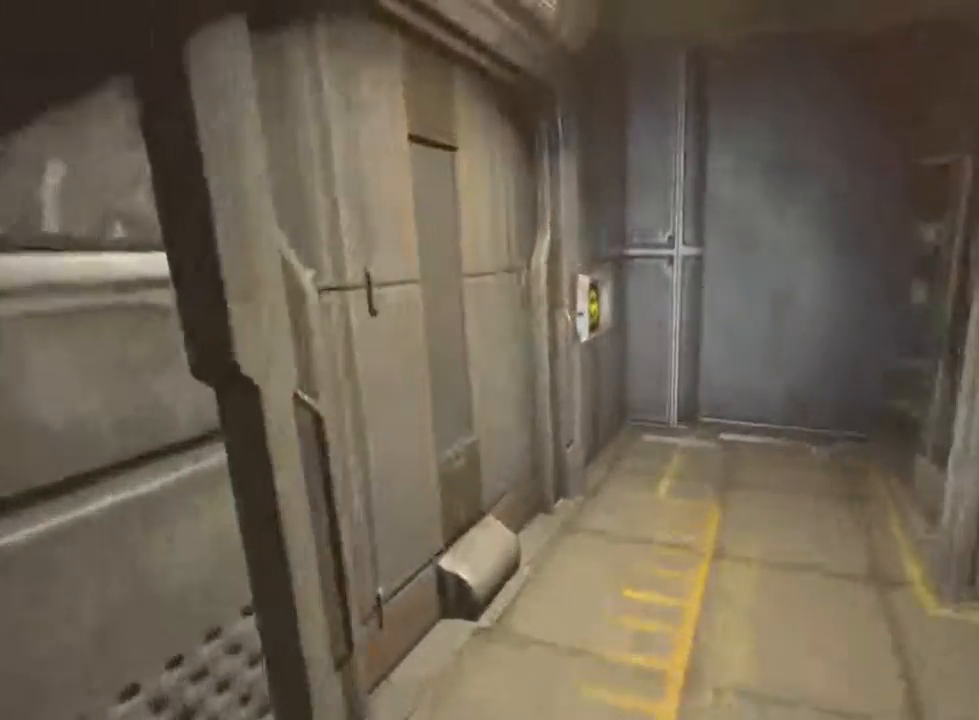
{"keys": [], "mouse": [], "events": [[233, "shift", "up"], [267, "w", "up"], [367, "mouse_left", "down"], [467, "mouse_left", "up"]]}
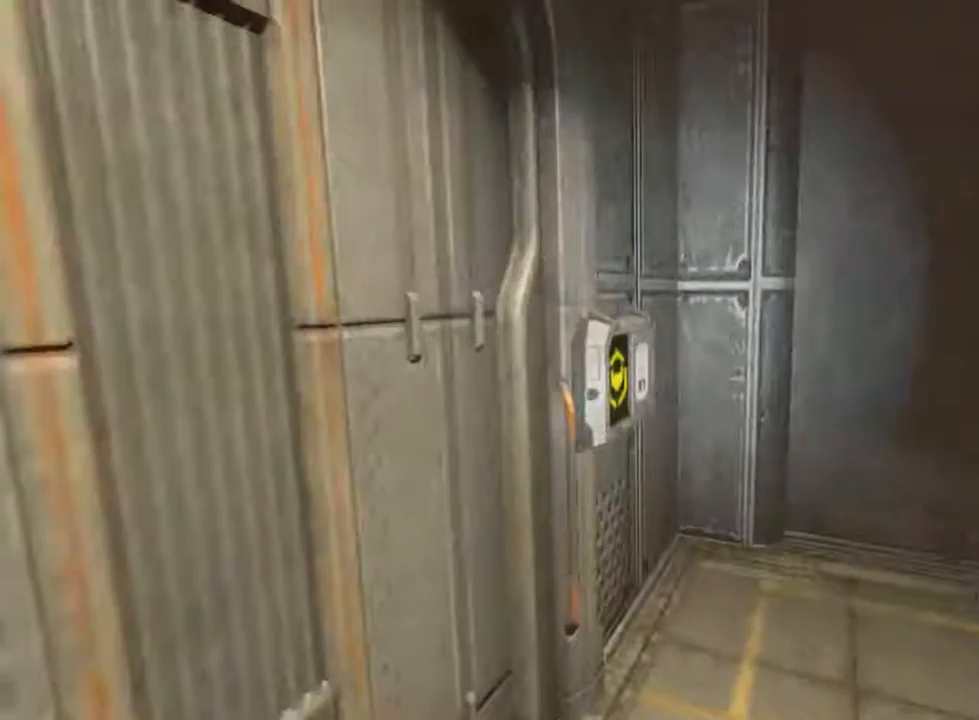
{"keys": ["w"], "mouse": [], "events": [[467, "w", "down"]]}
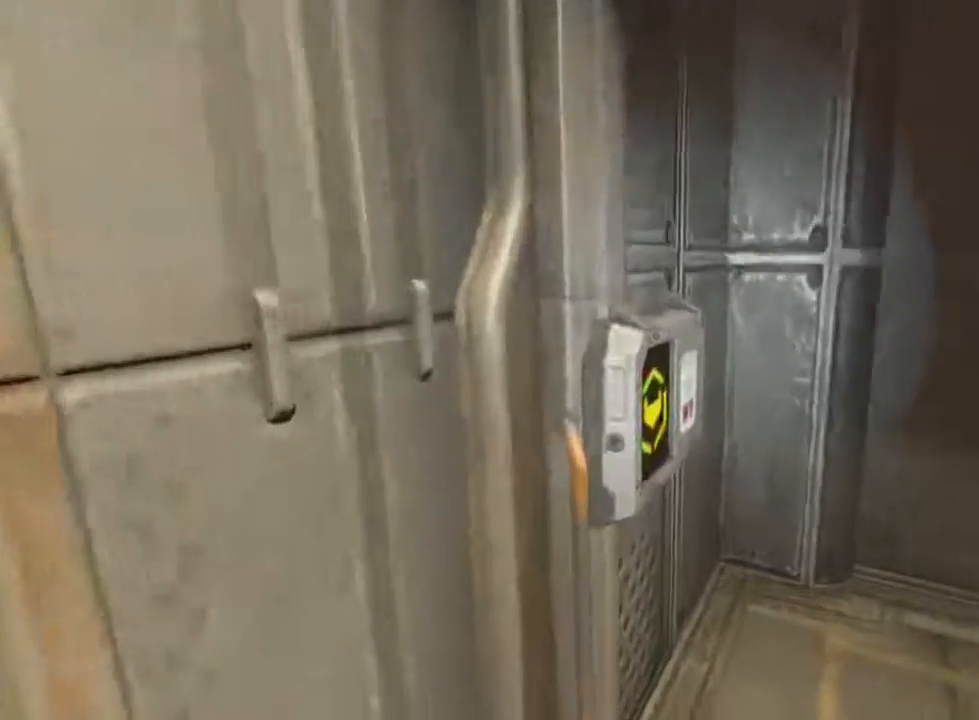
{"keys": ["w"], "mouse": [], "events": [[33, "mouse_left", "down"], [33, "w", "up"], [133, "mouse_left", "up"], [233, "f", "down"], [333, "f", "up"], [433, "w", "down"]]}
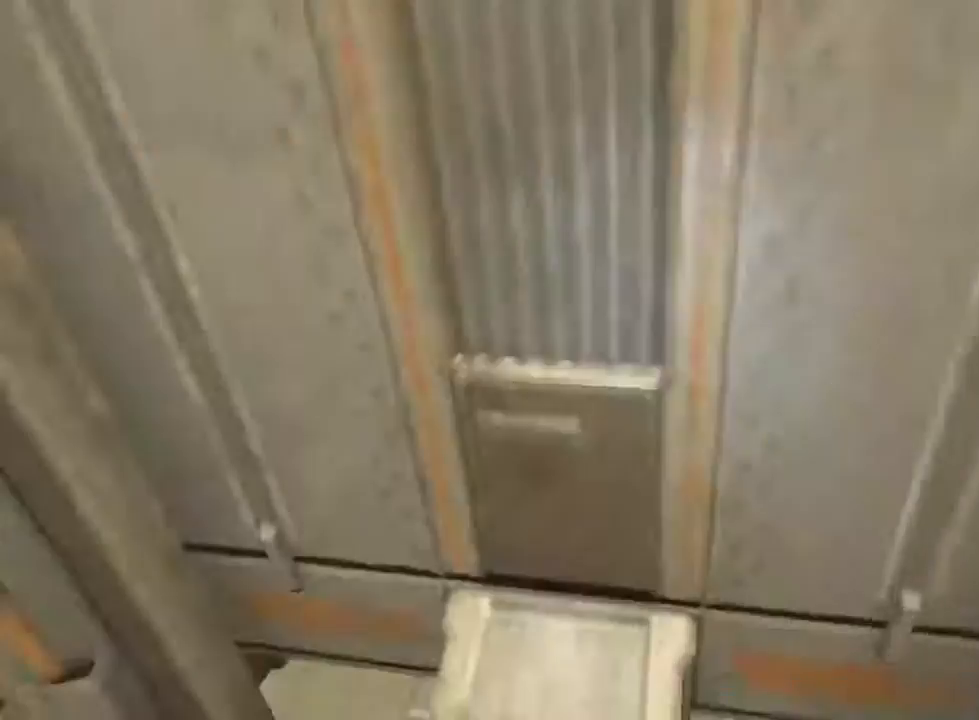
{"keys": ["w"], "mouse": [], "events": []}
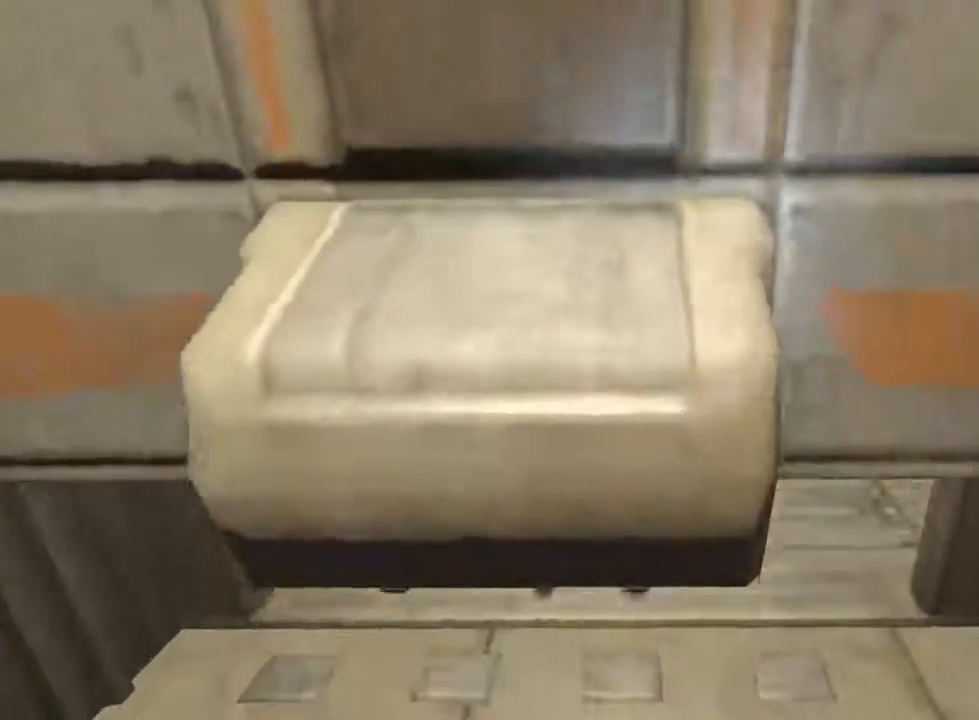
{"keys": ["w"], "mouse": [], "events": []}
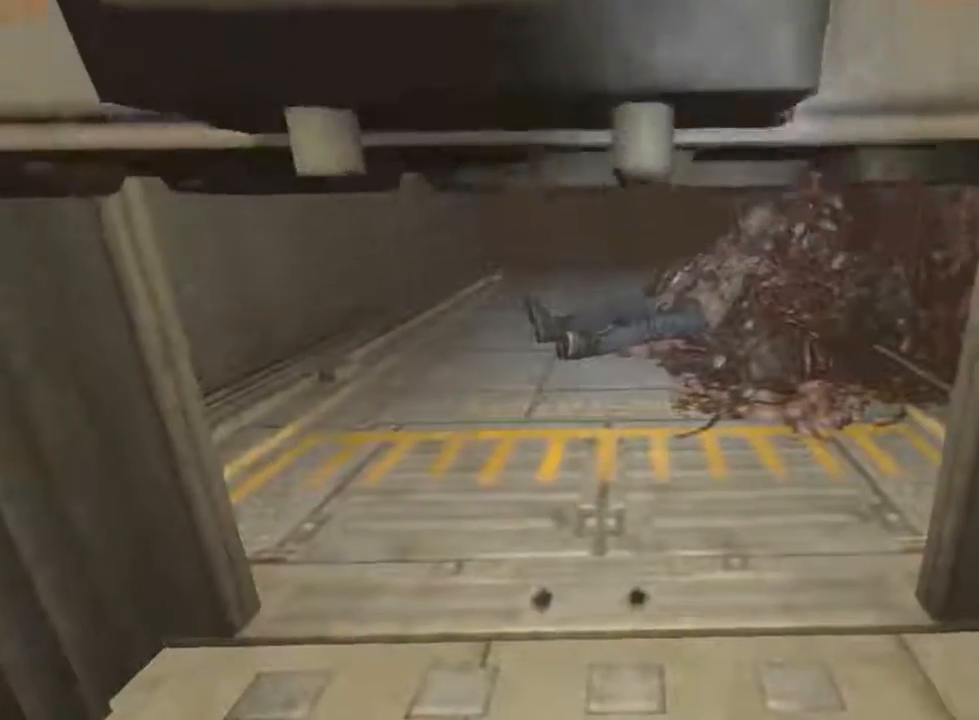
{"keys": ["w"], "mouse": [], "events": []}
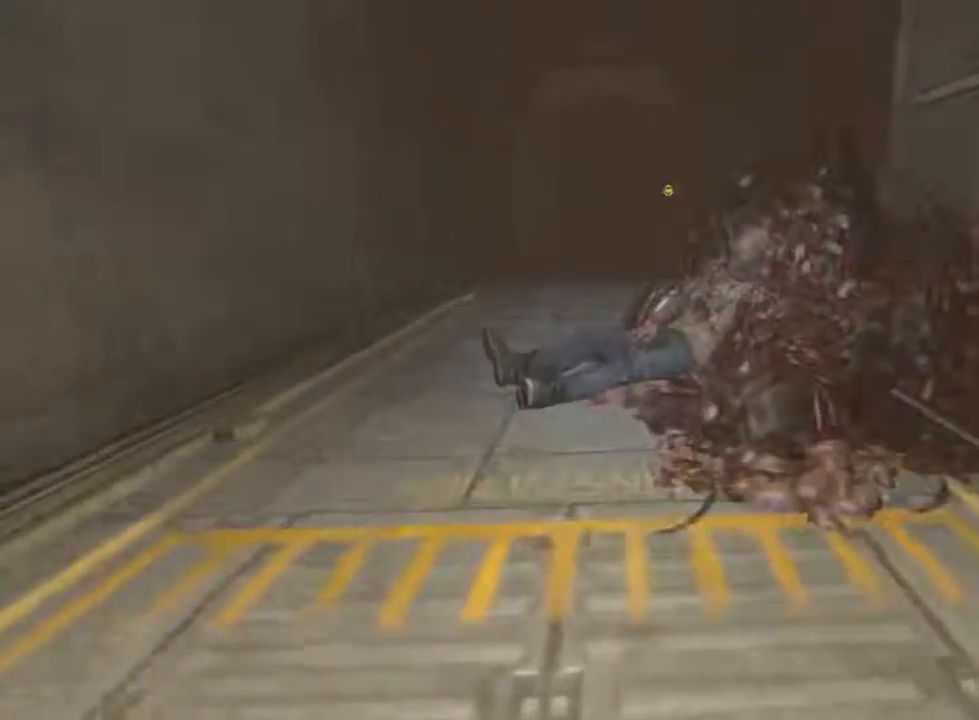
{"keys": ["shift", "w"], "mouse": [], "events": [[167, "shift", "down"]]}
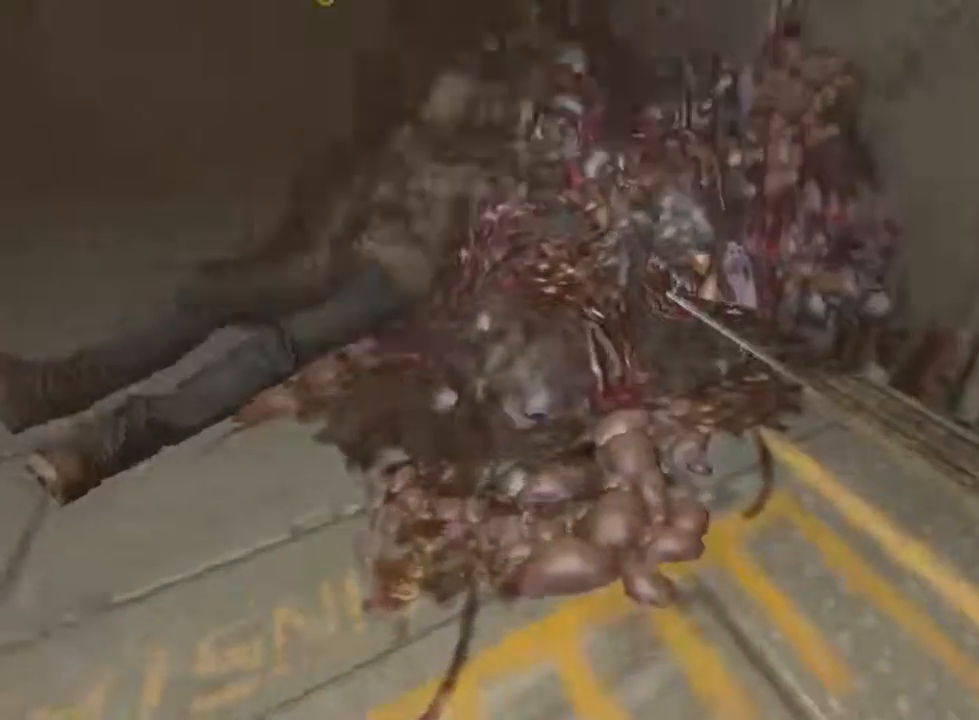
{"keys": ["w"], "mouse": [], "events": [[267, "mouse_wheel_down", "down"], [333, "mouse_wheel_down", "up"], [333, "shift", "up"]]}
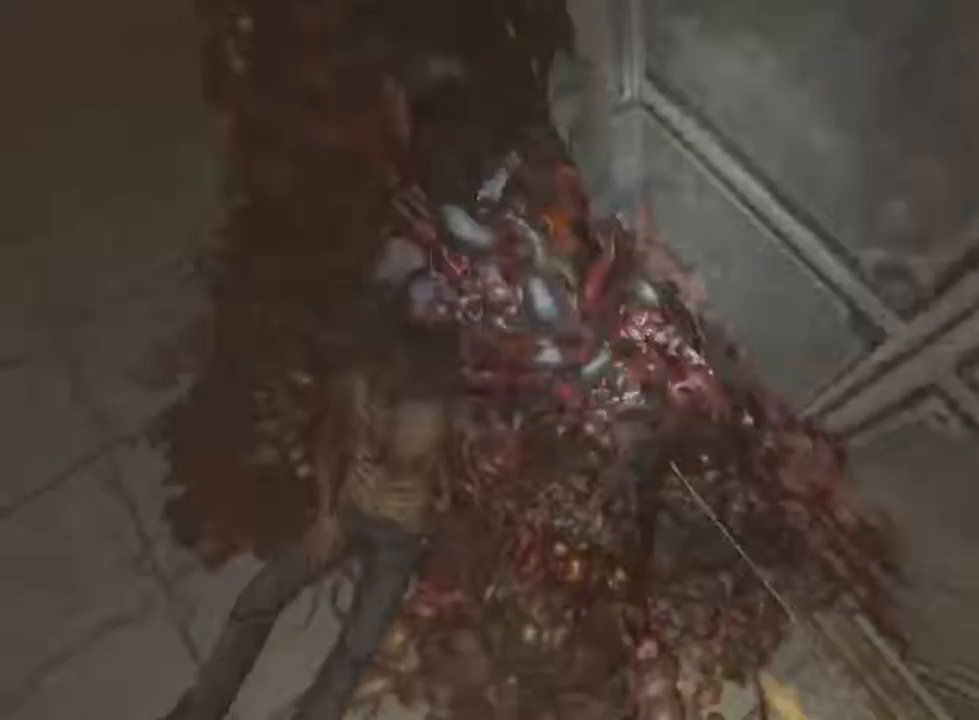
{"keys": ["w"], "mouse": [], "events": []}
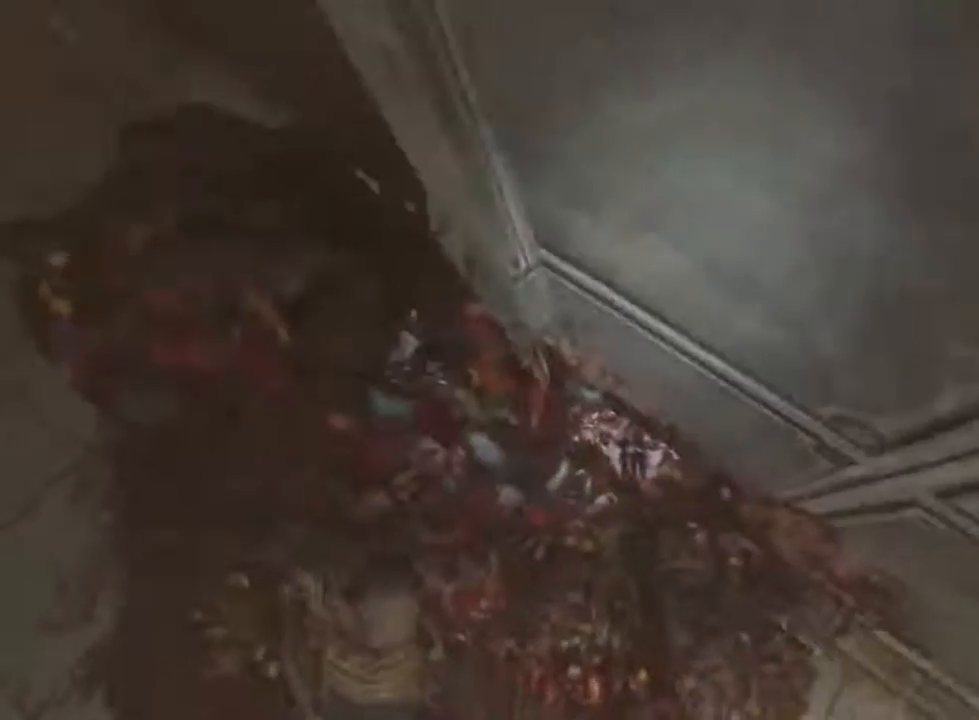
{"keys": ["w"], "mouse": [], "events": []}
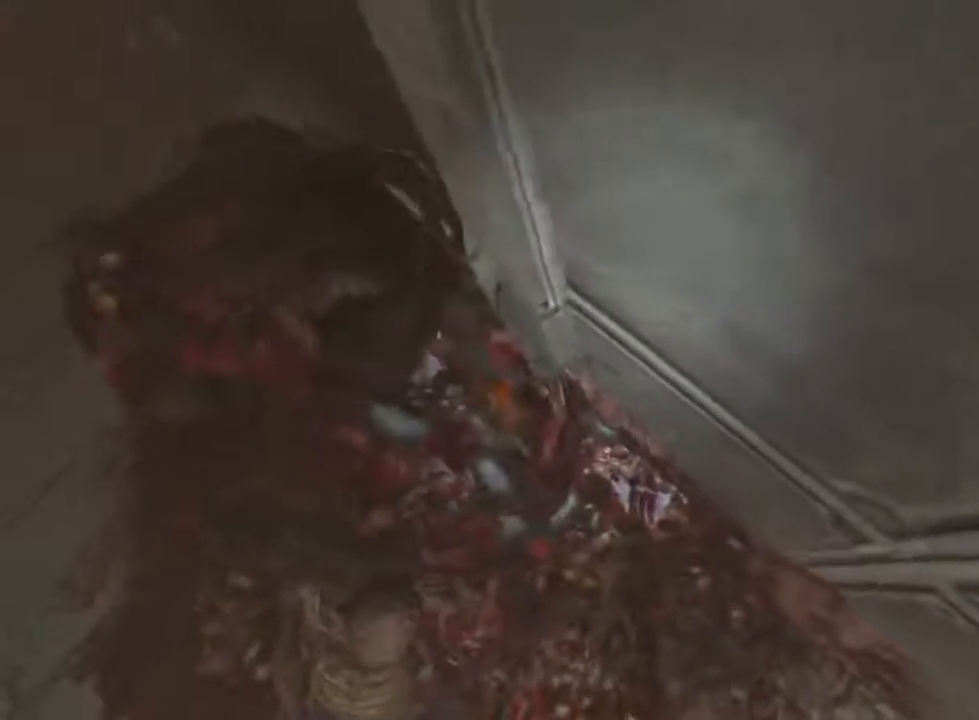
{"keys": ["shift", "w"], "mouse": [], "events": [[67, "shift", "down"]]}